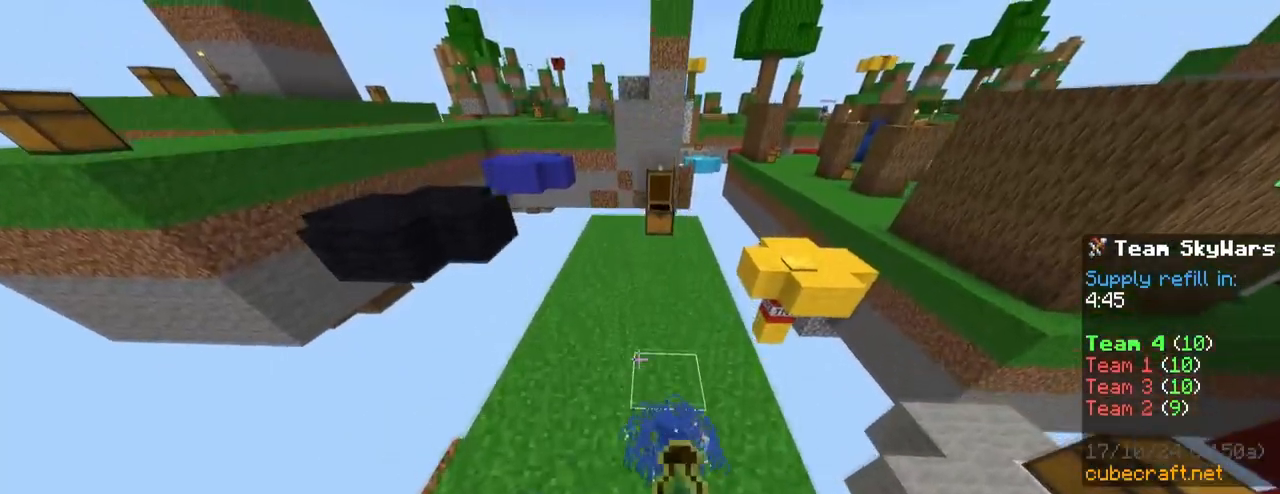
Gameplay with keyboard and mouse; each line is a JSON object with the keys and mouse buttons held at the frame after it. "events" lists presses ("down") and releases ("up") of "1", "2", "3", "4", "5", "a", "alt", "c", "caps_lock", "ctrl", "d", "e", "f", "g", "q", "r", "s", "shift", "space", "t", "tab", "v", "w", "x", "z", "mouse_left", "mouse_wheel" and "mouse_right" between this image and that frame as [ms after this image, input, new state], when the widget could be followed in between. "mouse_left", "mouse_wheel", "mouse_right" = the "left", "wheel", "right" buttons of the "mouse" list. No other keys are recorded. Fast repeated clicks can show as one long hold. "wheel" means that the mouse wheel is clicked or scrolled. "mouse_move" is the direction in which the mouse moves at that frame (one of eight, or "still"), when it could be read.
{"keys": ["space", "w"], "mouse": ["right"], "mouse_move": "still", "events": [[117, "d", "down"], [167, "space", "up"], [300, "space", "down"], [400, "d", "up"]]}
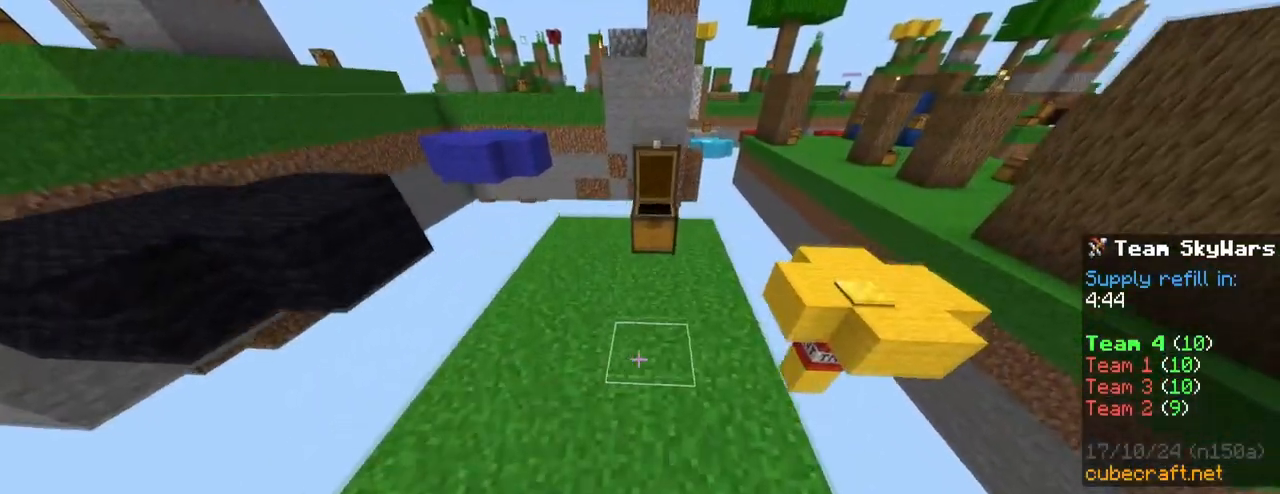
{"keys": [], "mouse": [], "mouse_move": "still", "events": [[83, "space", "up"], [317, "mouse_right", "up"], [367, "1", "down"], [400, "mouse_right", "down"], [450, "1", "up"], [450, "w", "up"], [500, "mouse_right", "up"]]}
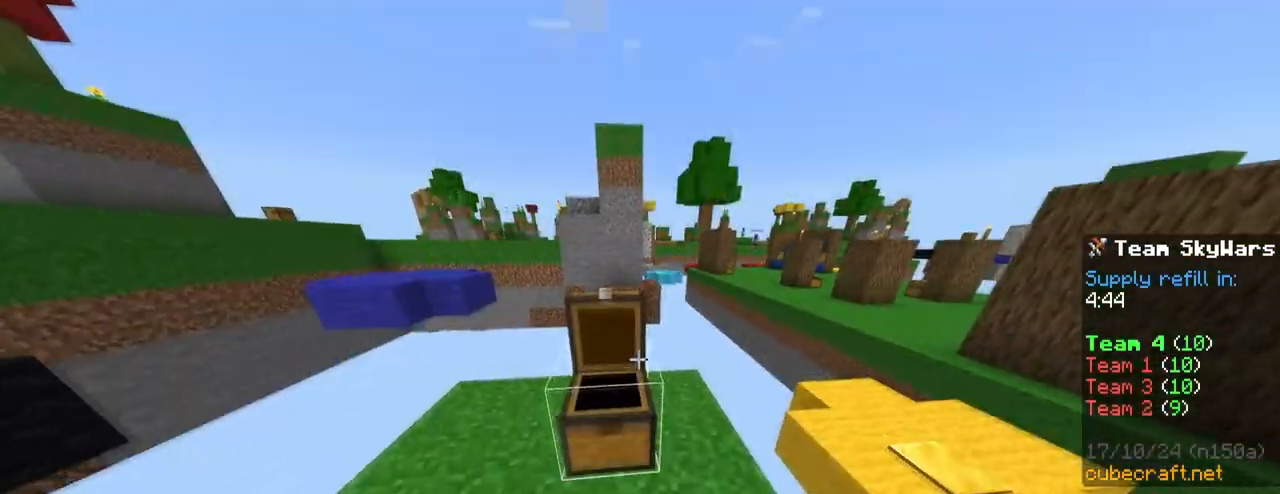
{"keys": ["shift"], "mouse": [], "mouse_move": "down-right", "events": [[283, "shift", "down"]]}
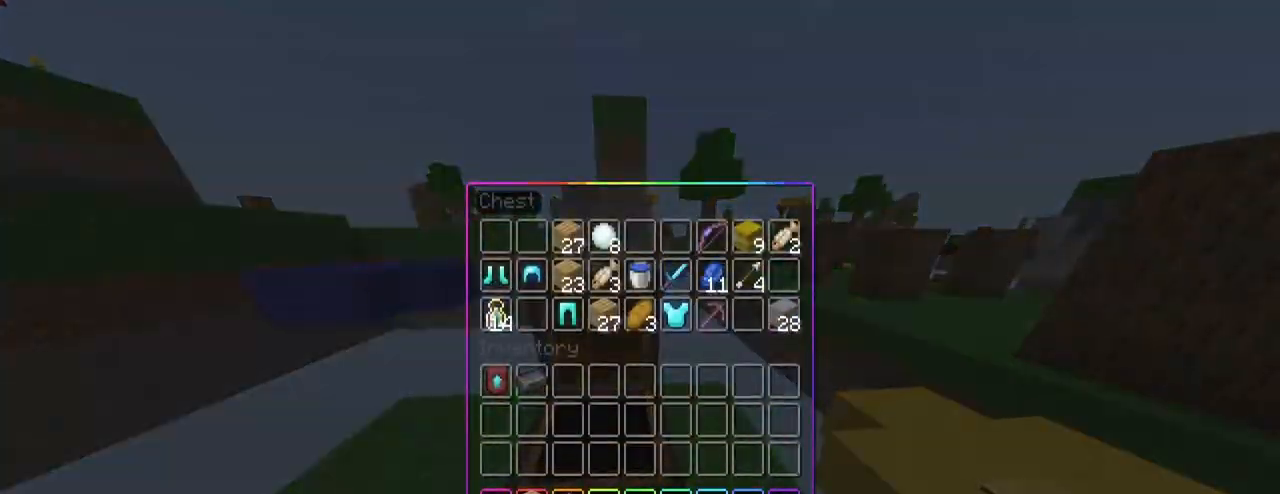
{"keys": [], "mouse": [], "mouse_move": "down-left", "events": [[300, "mouse_left", "down"], [350, "mouse_left", "up"], [433, "shift", "up"]]}
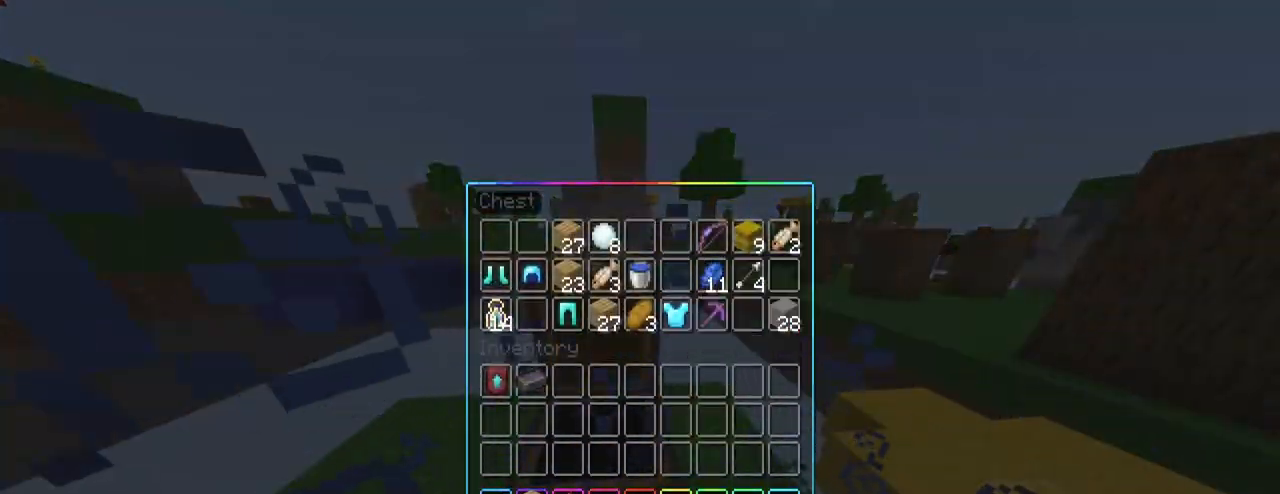
{"keys": ["shift"], "mouse": [], "mouse_move": "up-left", "events": [[83, "shift", "down"]]}
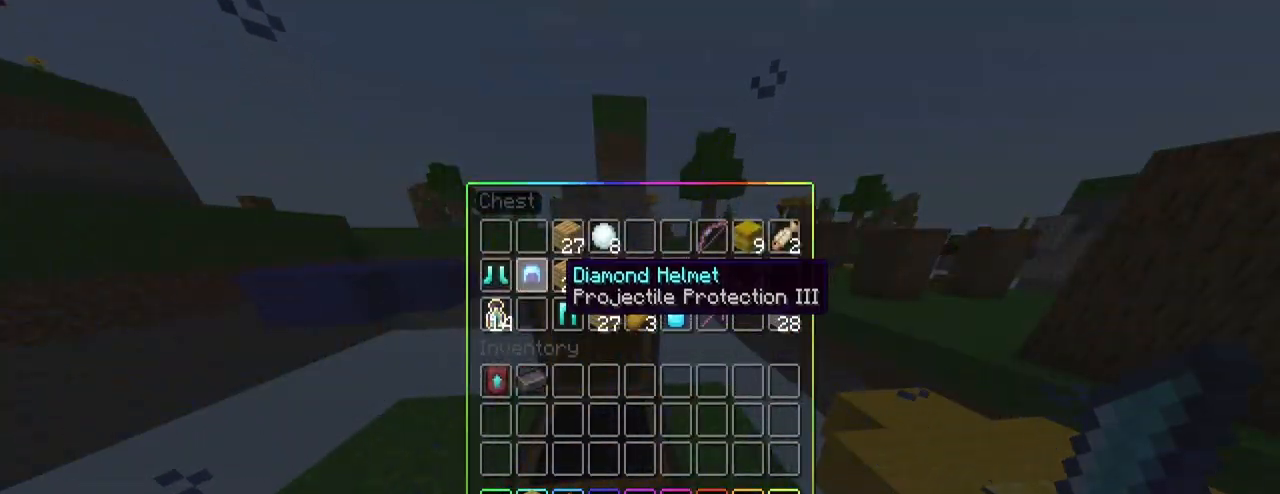
{"keys": ["shift"], "mouse": ["left"], "mouse_move": "still", "events": [[467, "mouse_left", "down"]]}
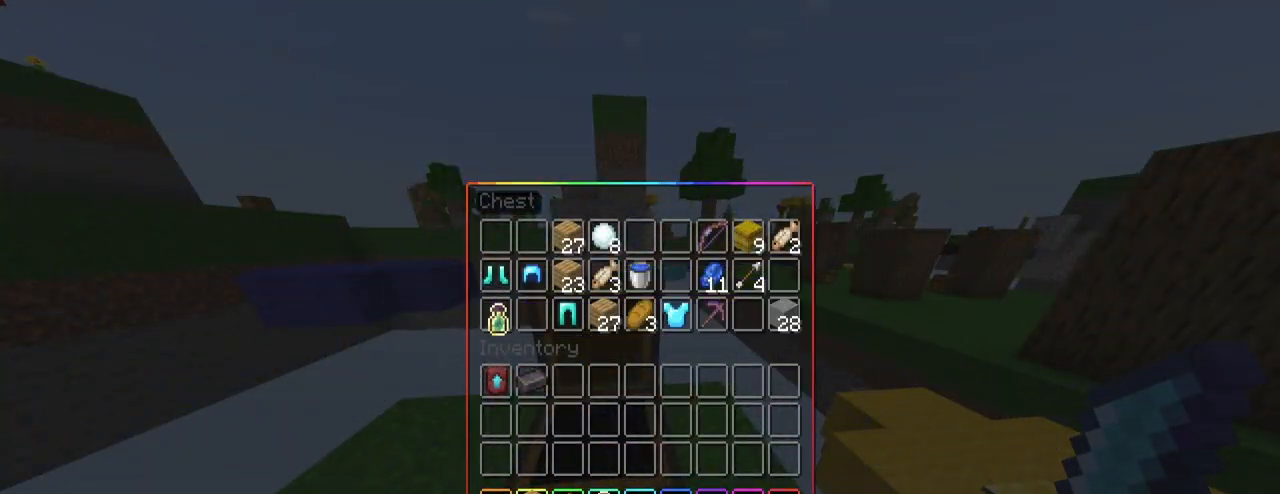
{"keys": ["d", "w"], "mouse": [], "mouse_move": "still", "events": [[67, "mouse_left", "up"], [117, "shift", "up"], [167, "e", "down"], [250, "e", "up"], [350, "d", "down"], [433, "w", "down"]]}
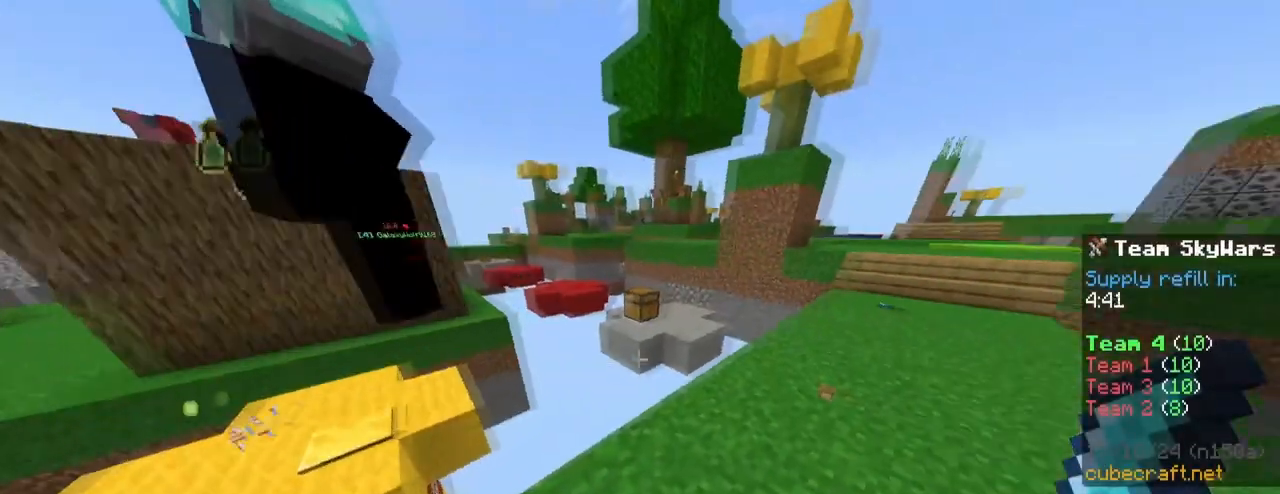
{"keys": ["d", "w"], "mouse": [], "mouse_move": "still", "events": [[133, "space", "down"], [183, "2", "down"], [267, "space", "up"], [367, "2", "up"]]}
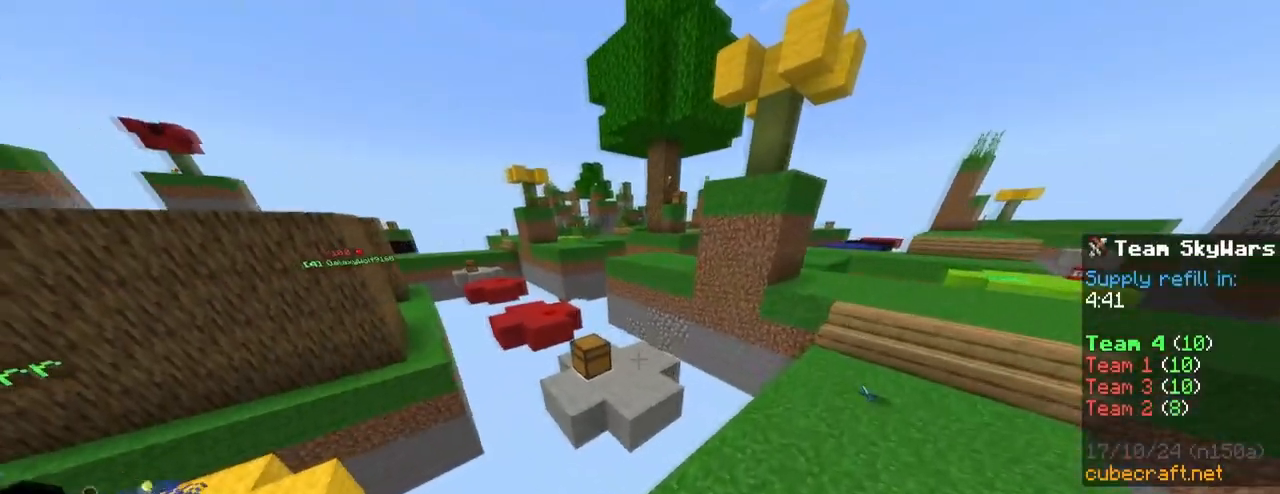
{"keys": ["space", "w"], "mouse": [], "mouse_move": "still", "events": [[150, "d", "up"], [433, "space", "down"]]}
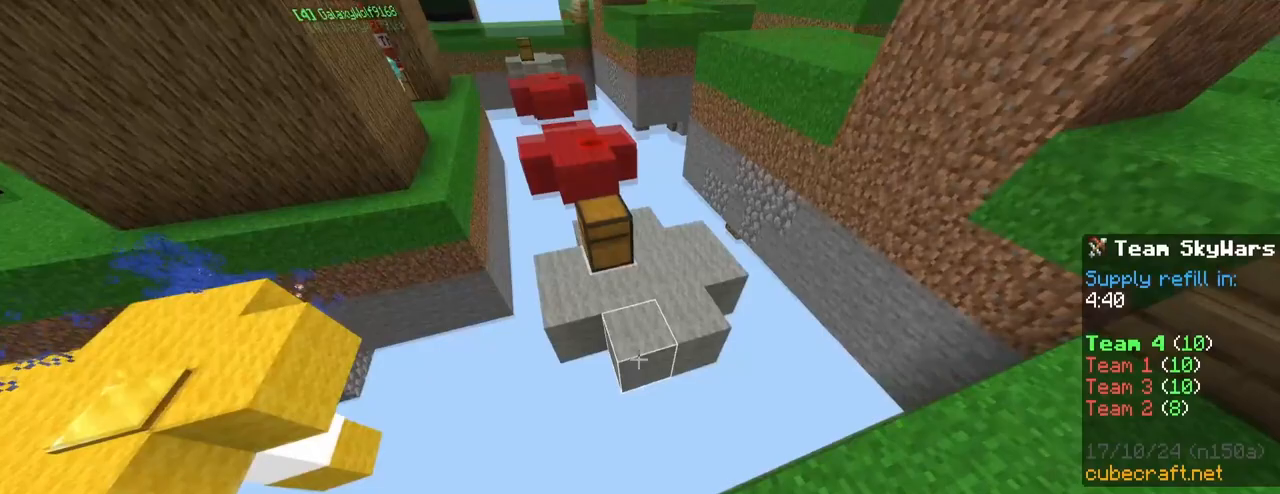
{"keys": [], "mouse": [], "mouse_move": "still", "events": [[67, "mouse_right", "down"], [67, "space", "up"], [117, "mouse_right", "up"], [167, "mouse_right", "down"], [250, "mouse_right", "up"], [400, "mouse_right", "down"], [400, "w", "up"], [483, "mouse_right", "up"]]}
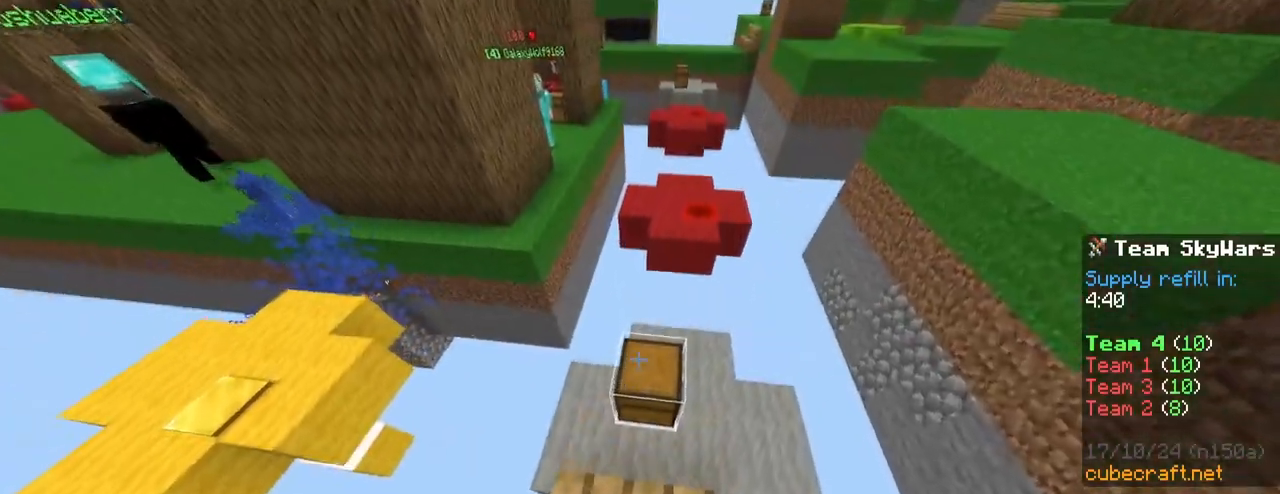
{"keys": ["shift"], "mouse": [], "mouse_move": "down", "events": [[417, "shift", "down"]]}
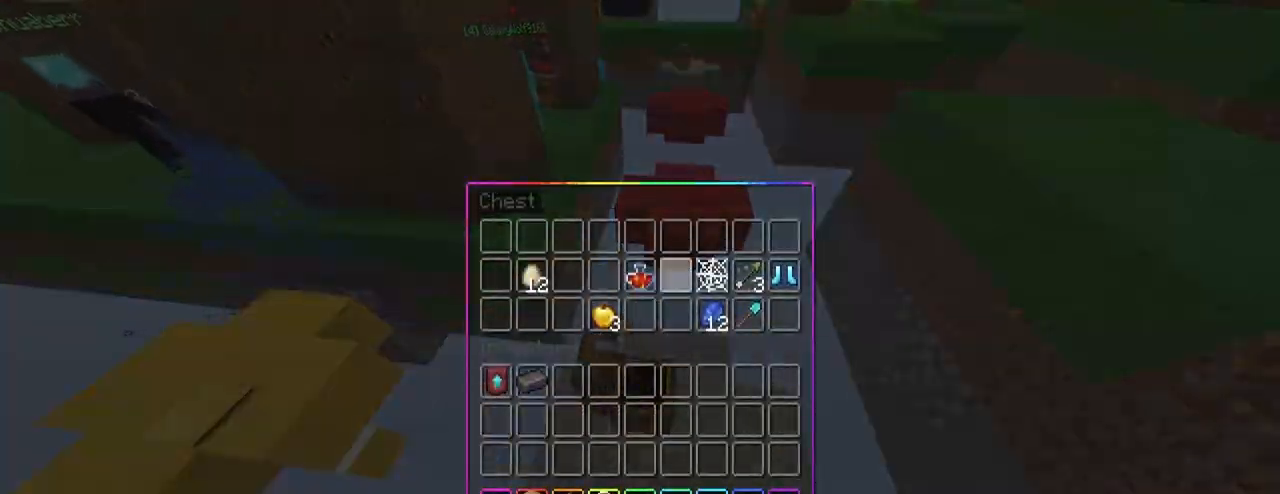
{"keys": ["e", "w"], "mouse": [], "mouse_move": "still", "events": [[333, "mouse_left", "down"], [383, "e", "down"], [383, "mouse_left", "up"], [383, "shift", "up"], [433, "w", "down"]]}
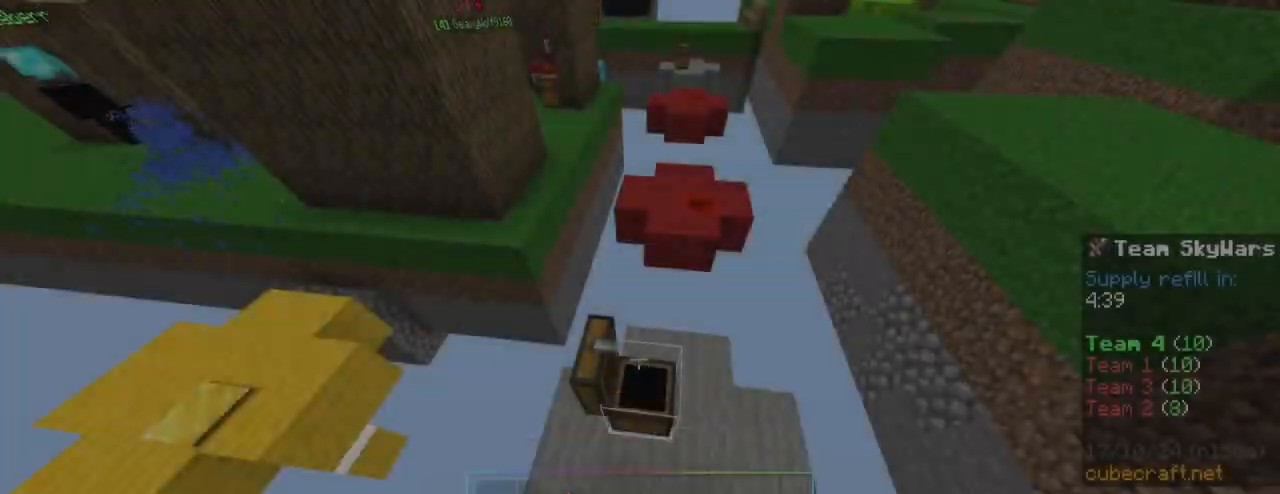
{"keys": ["shift"], "mouse": [], "mouse_move": "right", "events": [[17, "e", "up"], [117, "d", "down"], [200, "w", "up"], [250, "d", "up"], [250, "mouse_right", "down"], [350, "mouse_right", "up"], [483, "shift", "down"]]}
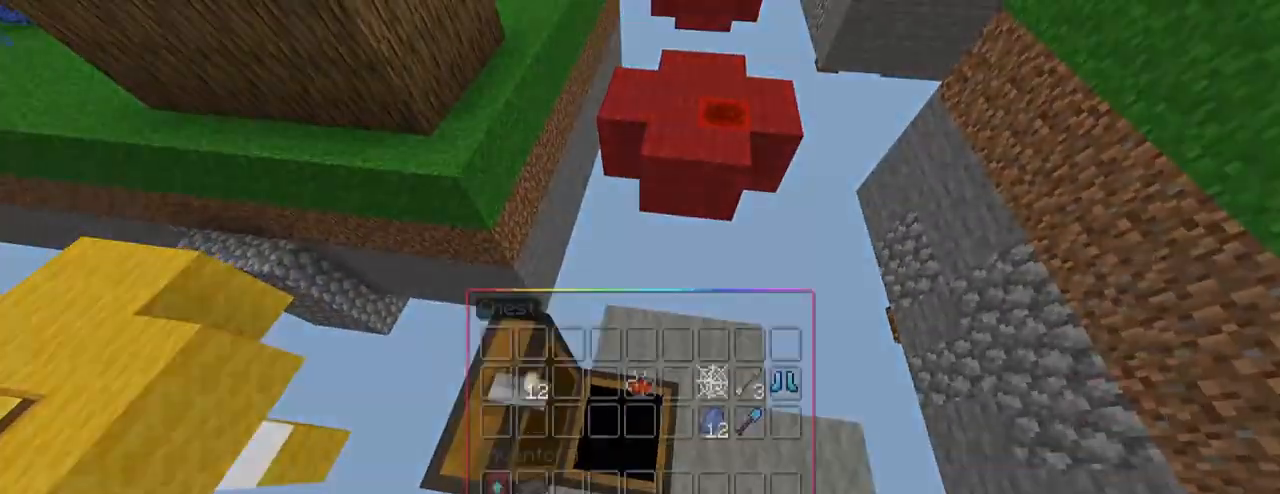
{"keys": ["shift"], "mouse": [], "mouse_move": "still", "events": [[450, "mouse_left", "down"], [500, "mouse_left", "up"]]}
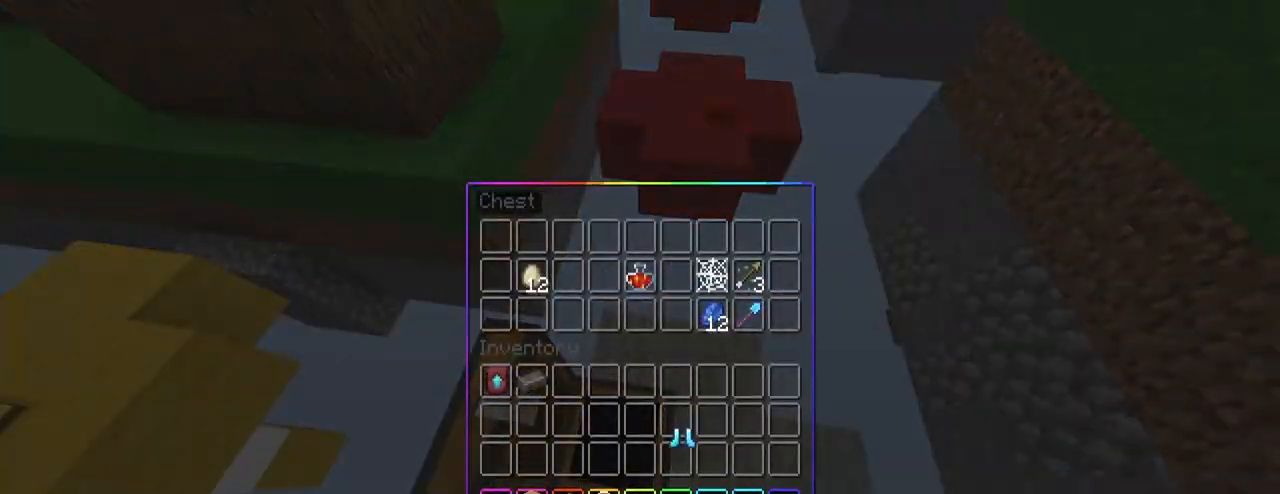
{"keys": [], "mouse": [], "mouse_move": "still", "events": [[50, "e", "down"], [50, "shift", "up"], [150, "e", "up"], [183, "a", "down"], [183, "s", "down"], [333, "a", "up"], [333, "s", "up"]]}
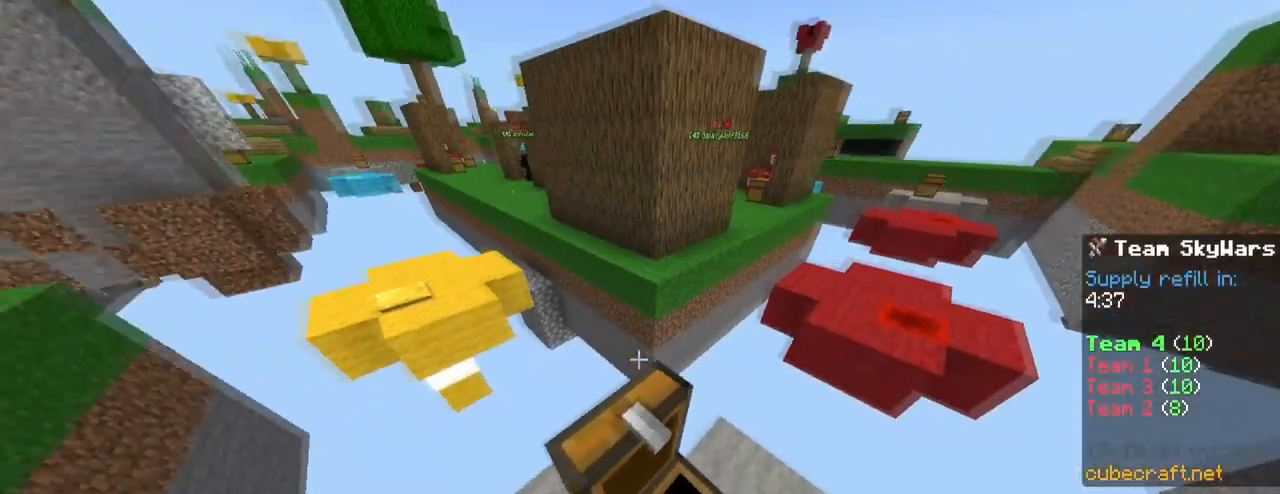
{"keys": ["d"], "mouse": [], "mouse_move": "still", "events": [[117, "w", "down"], [200, "w", "up"], [450, "d", "down"]]}
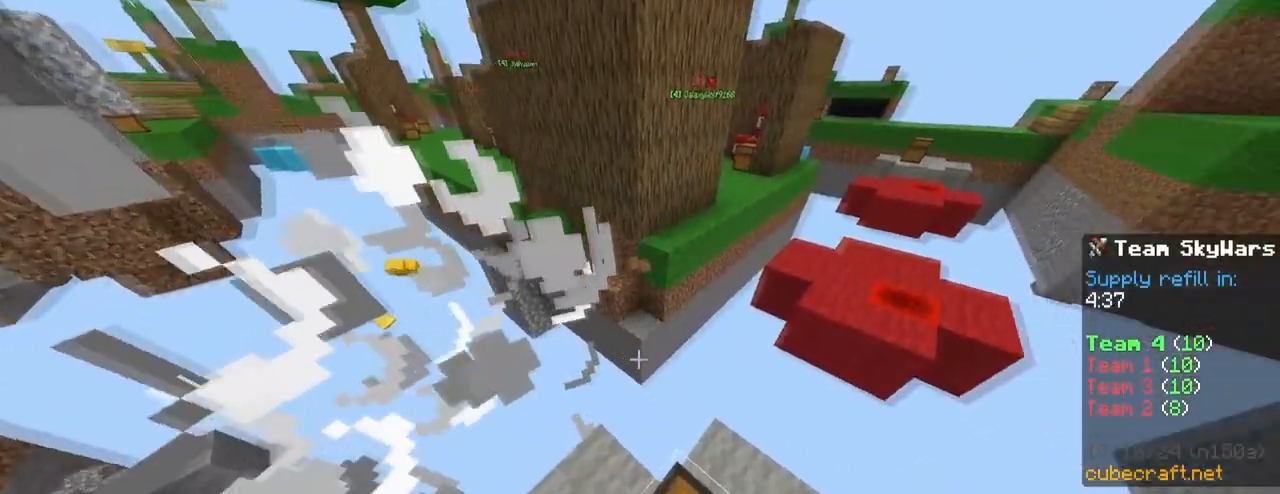
{"keys": ["w"], "mouse": [], "mouse_move": "still", "events": [[133, "d", "up"], [133, "s", "down"], [217, "s", "up"], [317, "d", "down"], [367, "w", "down"], [500, "d", "up"]]}
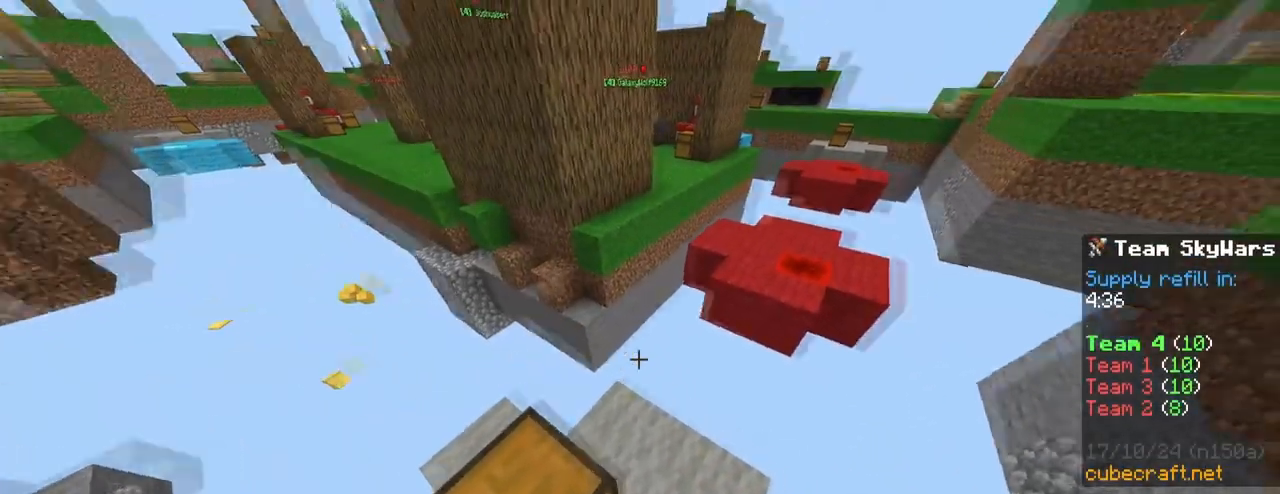
{"keys": [], "mouse": [], "mouse_move": "still", "events": [[50, "w", "up"], [233, "s", "down"], [283, "mouse_right", "down"], [333, "mouse_right", "up"], [433, "s", "up"]]}
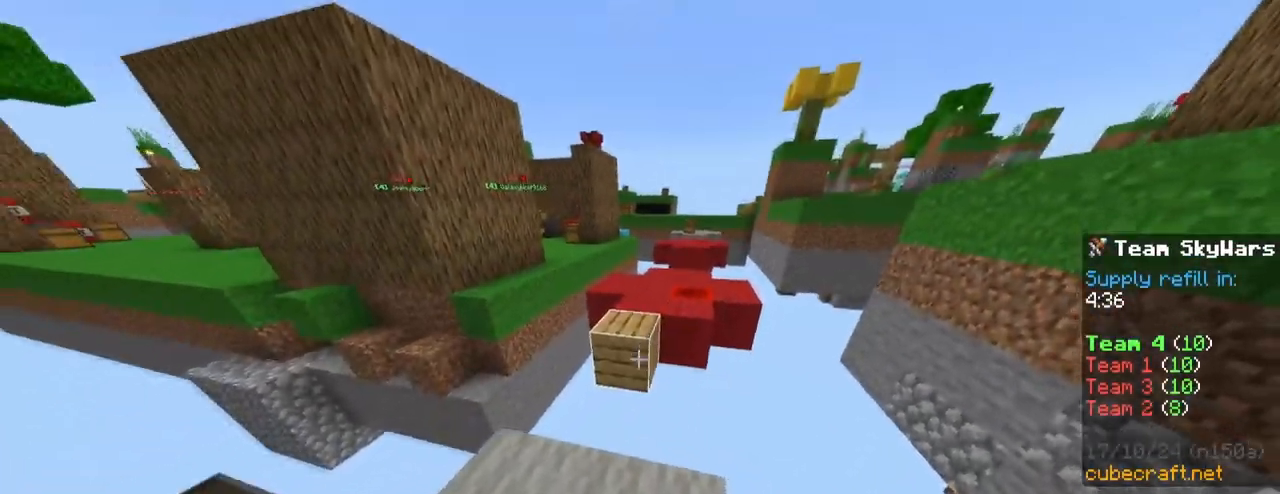
{"keys": ["d", "w"], "mouse": [], "mouse_move": "still", "events": [[17, "w", "down"], [300, "mouse_wheel", "down"], [300, "space", "down"], [350, "mouse_wheel", "up"], [433, "d", "down"], [433, "mouse_wheel", "down"], [467, "mouse_wheel", "up"], [483, "space", "up"]]}
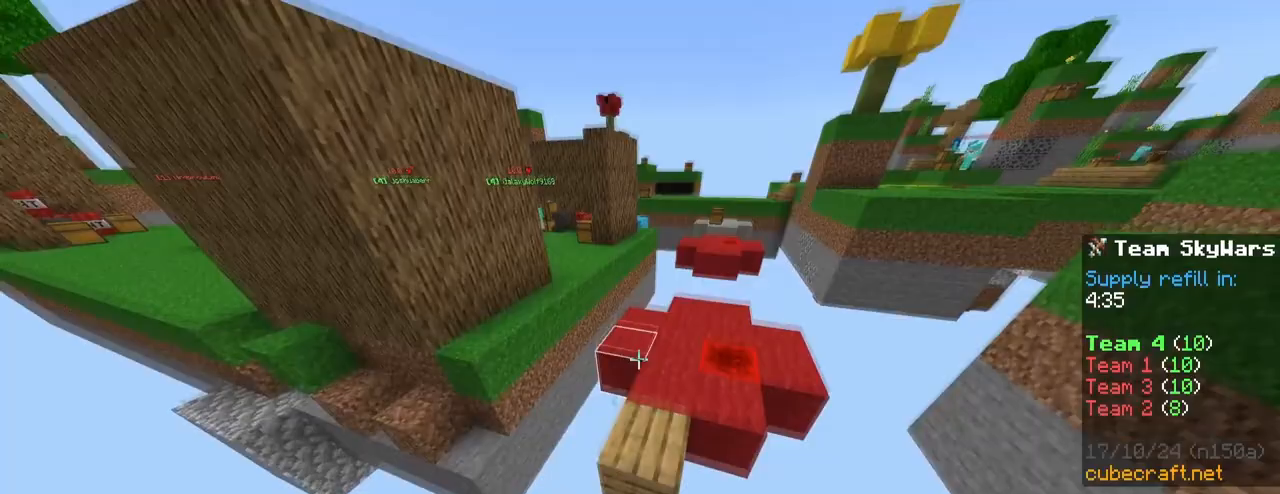
{"keys": ["w"], "mouse": [], "mouse_move": "still", "events": [[83, "d", "up"], [267, "q", "down"], [367, "q", "up"]]}
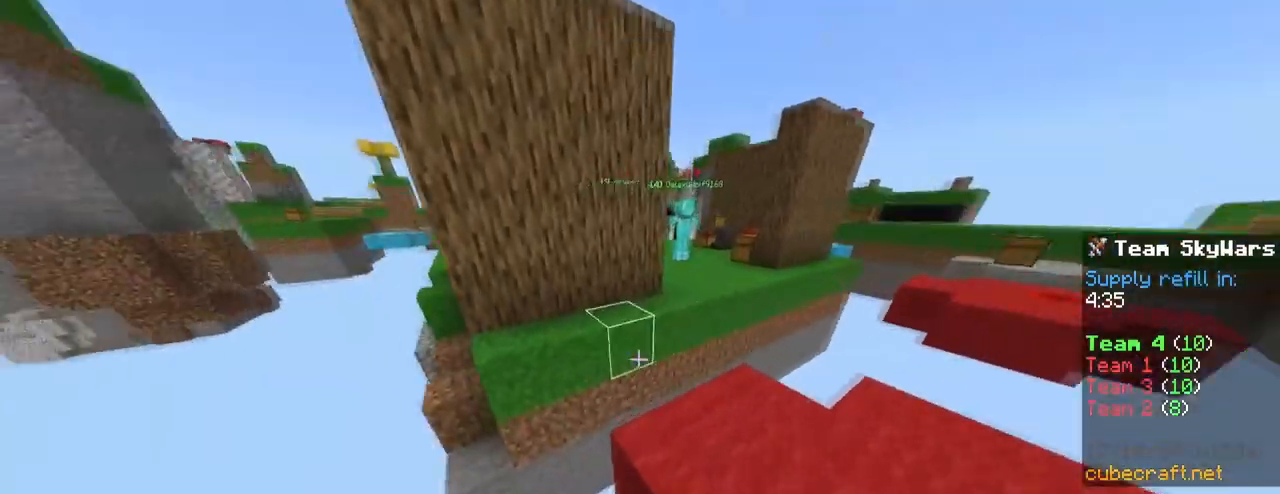
{"keys": ["w"], "mouse": [], "mouse_move": "still", "events": [[150, "2", "down"], [283, "2", "up"], [283, "space", "down"], [383, "space", "up"]]}
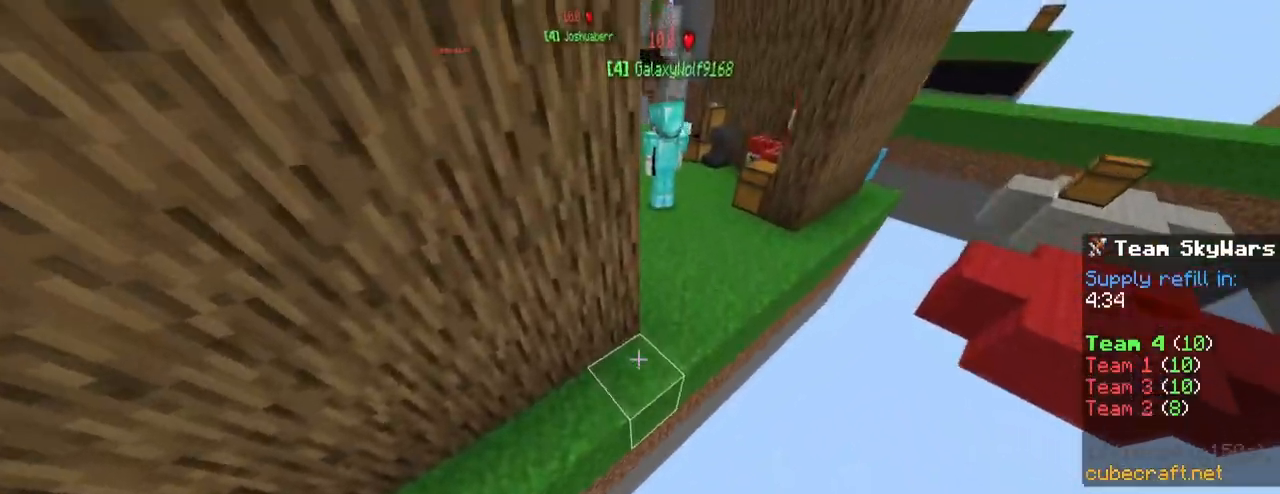
{"keys": ["w"], "mouse": [], "mouse_move": "still", "events": [[67, "d", "down"], [250, "1", "down"], [250, "d", "up"], [350, "space", "down"], [400, "1", "up"], [483, "space", "up"]]}
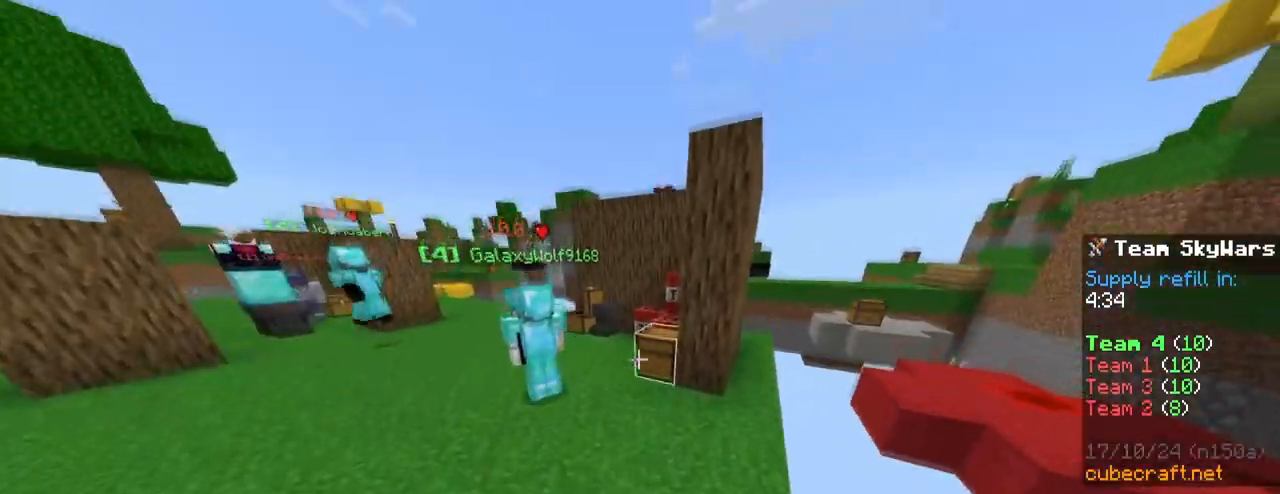
{"keys": [], "mouse": [], "mouse_move": "up-left", "events": [[33, "mouse_right", "down"], [133, "mouse_right", "up"], [317, "w", "up"]]}
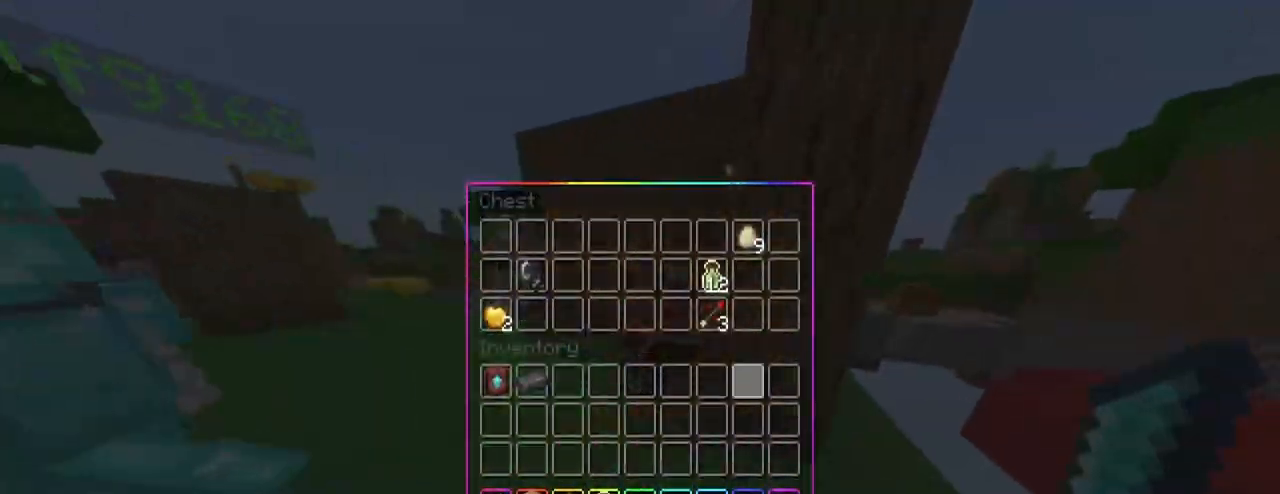
{"keys": ["a", "w"], "mouse": [], "mouse_move": "still", "events": [[150, "e", "down"], [183, "w", "down"], [283, "e", "up"], [367, "space", "down"], [467, "a", "down"], [467, "space", "up"]]}
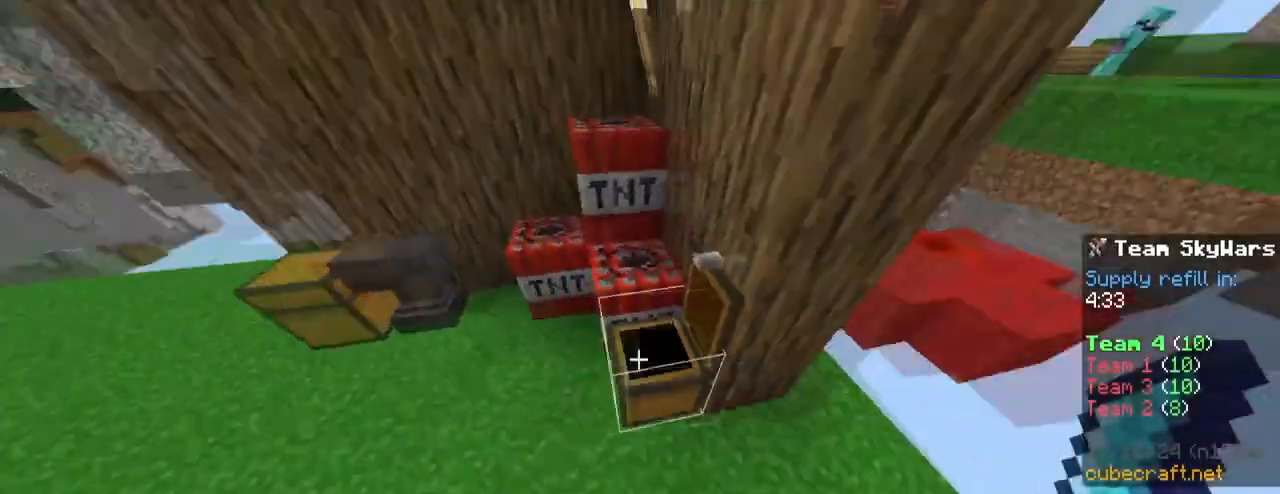
{"keys": ["shift"], "mouse": [], "mouse_move": "down-right", "events": [[17, "mouse_right", "down"], [17, "w", "up"], [117, "a", "up"], [117, "mouse_right", "up"], [300, "shift", "down"]]}
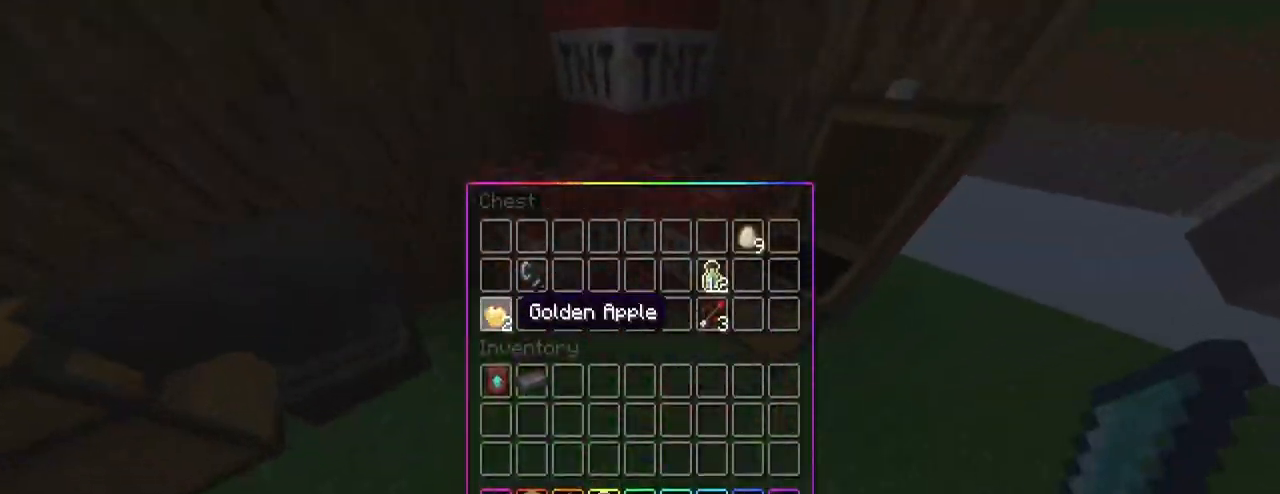
{"keys": ["e", "w"], "mouse": [], "mouse_move": "left", "events": [[33, "mouse_left", "down"], [133, "mouse_left", "up"], [417, "mouse_left", "down"], [450, "e", "down"], [450, "mouse_left", "up"], [500, "shift", "up"], [500, "w", "down"]]}
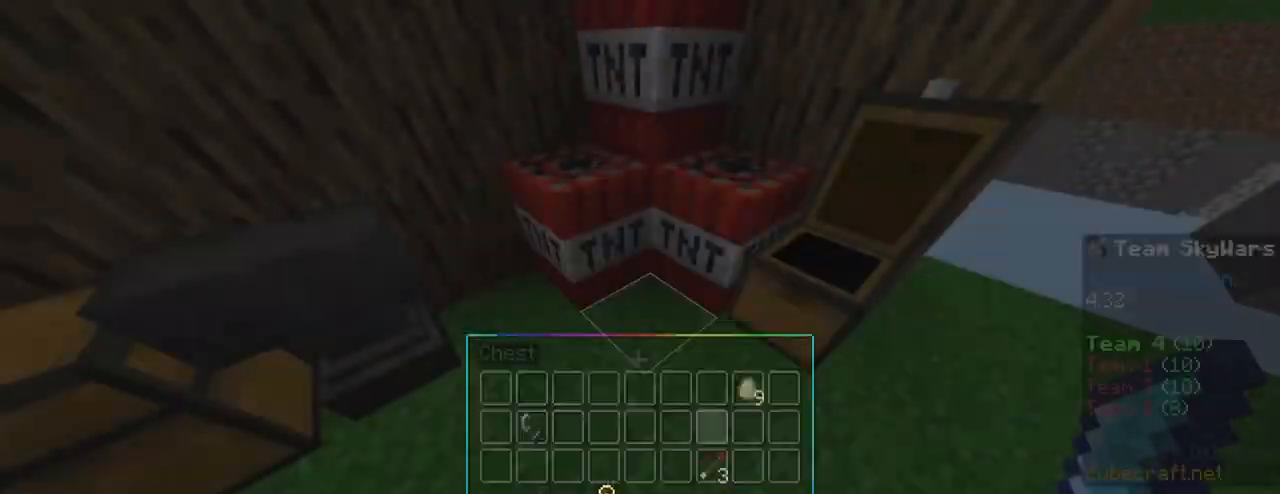
{"keys": ["w"], "mouse": [], "mouse_move": "still", "events": [[150, "2", "down"], [150, "e", "up"], [183, "space", "down"], [233, "2", "up"], [433, "space", "up"]]}
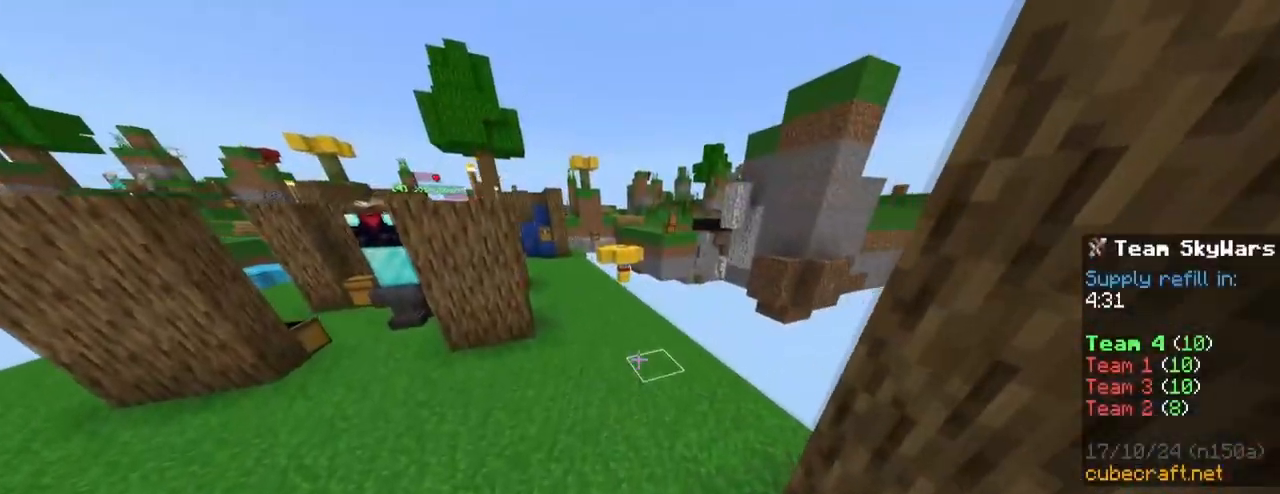
{"keys": ["space", "w"], "mouse": [], "mouse_move": "still", "events": [[167, "1", "down"], [300, "1", "up"], [300, "space", "down"]]}
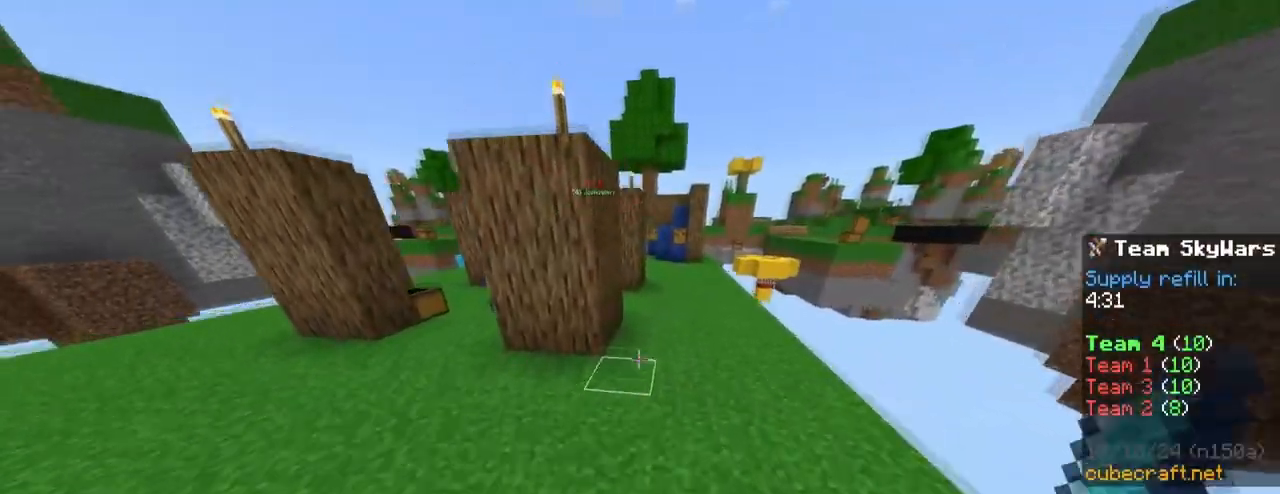
{"keys": ["space", "w"], "mouse": [], "mouse_move": "still", "events": [[133, "space", "up"], [217, "2", "down"], [400, "2", "up"], [400, "space", "down"]]}
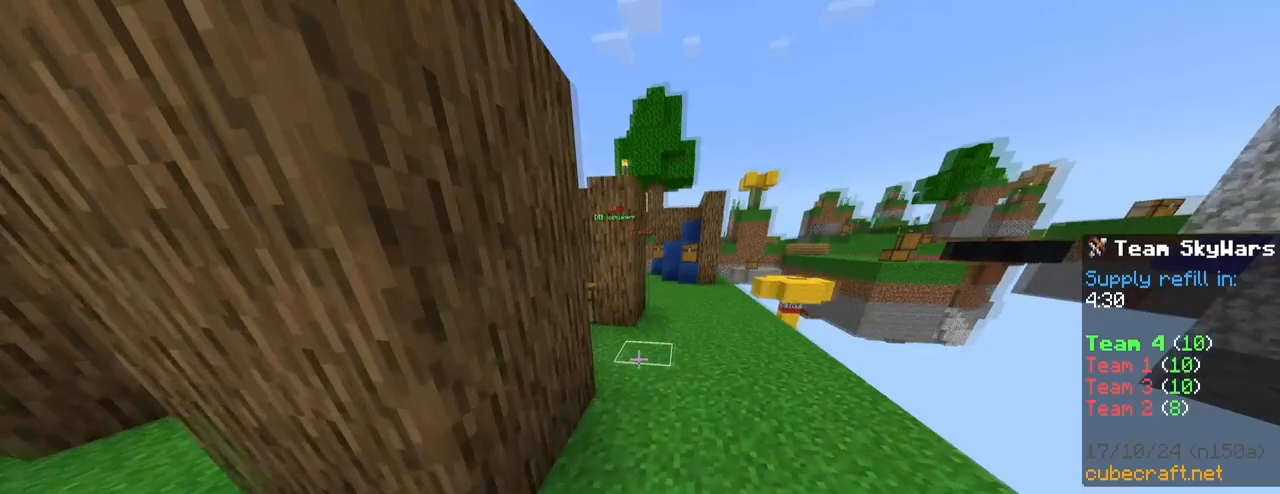
{"keys": ["space", "w"], "mouse": [], "mouse_move": "still", "events": [[183, "space", "up"], [467, "space", "down"]]}
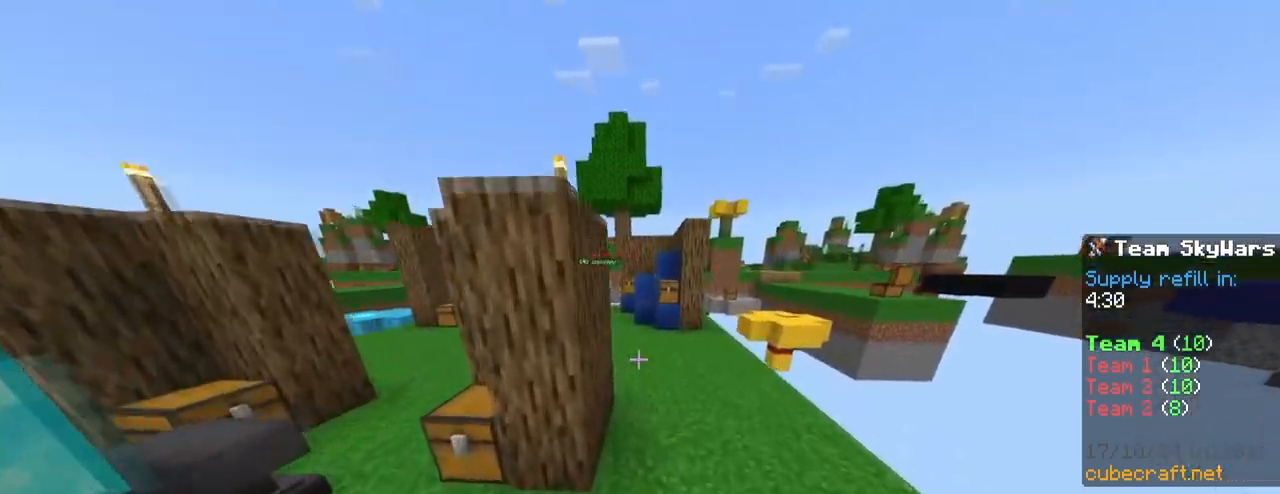
{"keys": ["w"], "mouse": [], "mouse_move": "still", "events": [[250, "d", "down"], [250, "space", "up"], [433, "d", "up"]]}